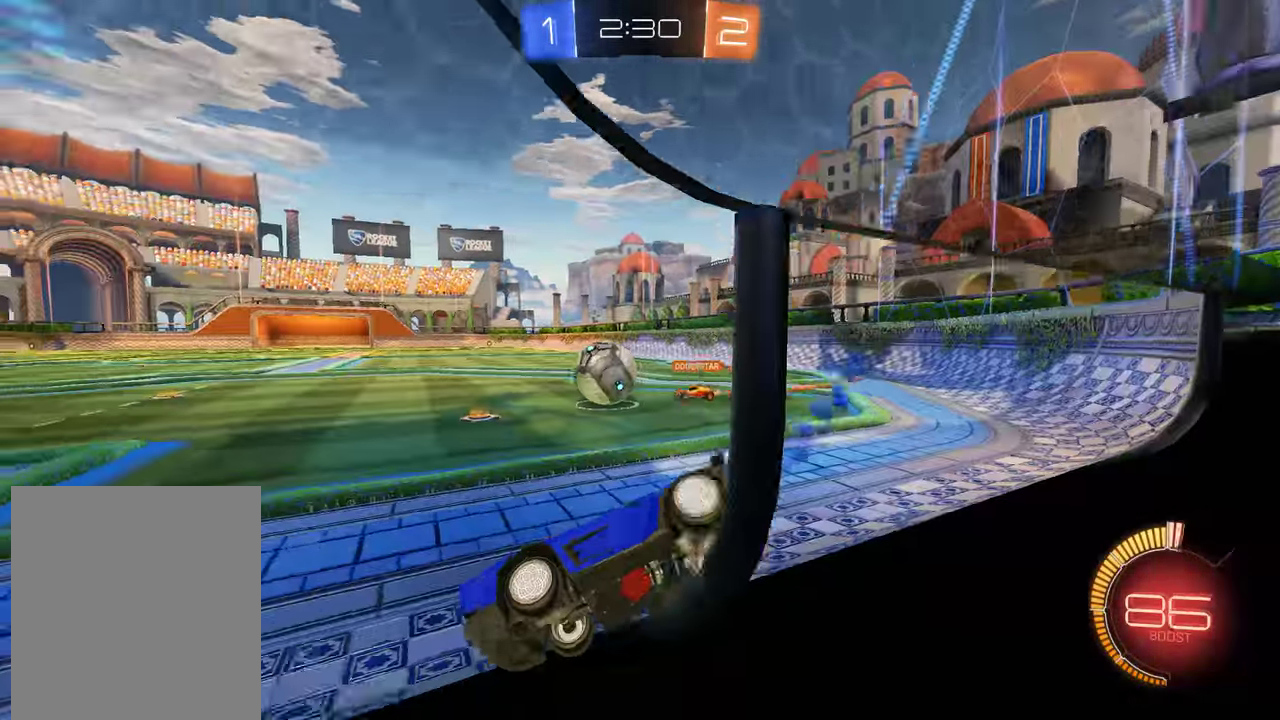
Gameplay with a controller (Xbox layout); each line is a JSON object with the inputs held at the frame after it. "events" lists button and stick changes between this image and that frame as [ms after this image, input, new state], when the widget could be followed in between.
{"buttons": ["B", "R2"], "left_stick": "center", "right_stick": "center", "events": [[150, "left_stick", "right"], [283, "left_stick", "center"], [383, "left_stick", "right"], [433, "left_stick", "center"]]}
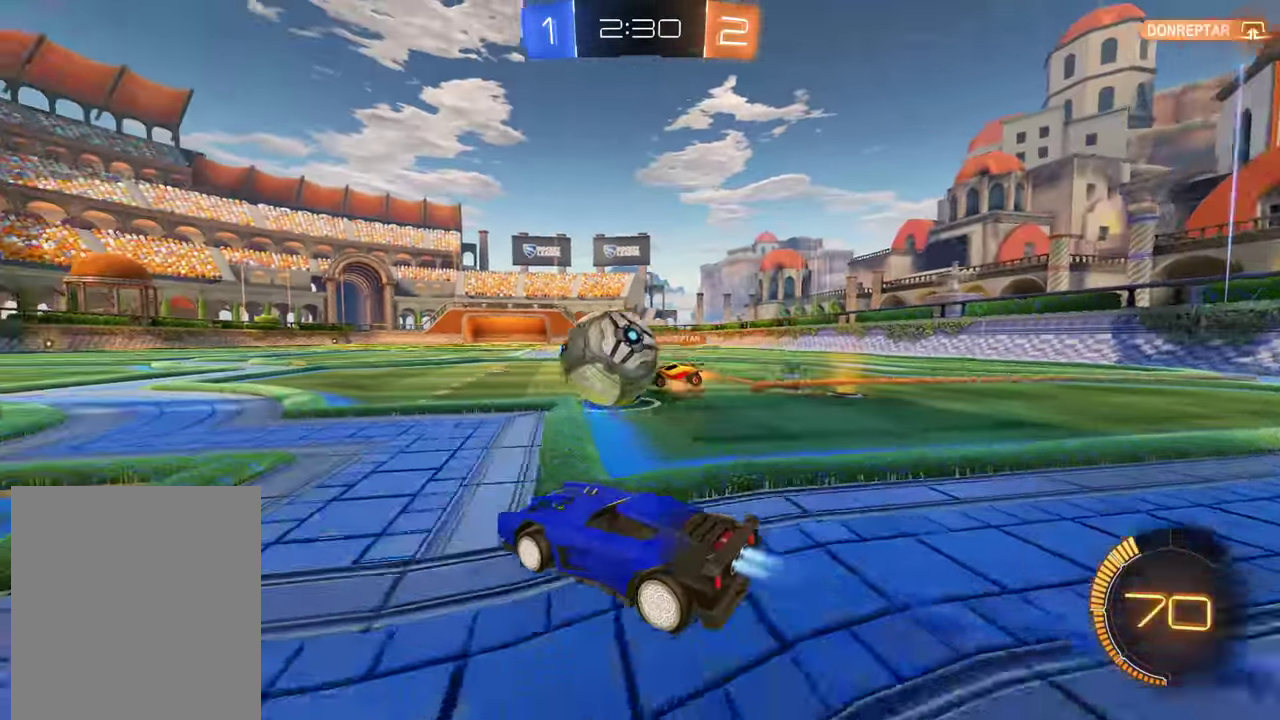
{"buttons": ["B", "L2"], "left_stick": "center", "right_stick": "center", "events": [[100, "left_stick", "down-left"], [166, "A", "down"], [233, "A", "up"], [233, "L2", "down"], [366, "L2", "up"], [400, "left_stick", "center"], [466, "L2", "down"], [466, "R2", "up"]]}
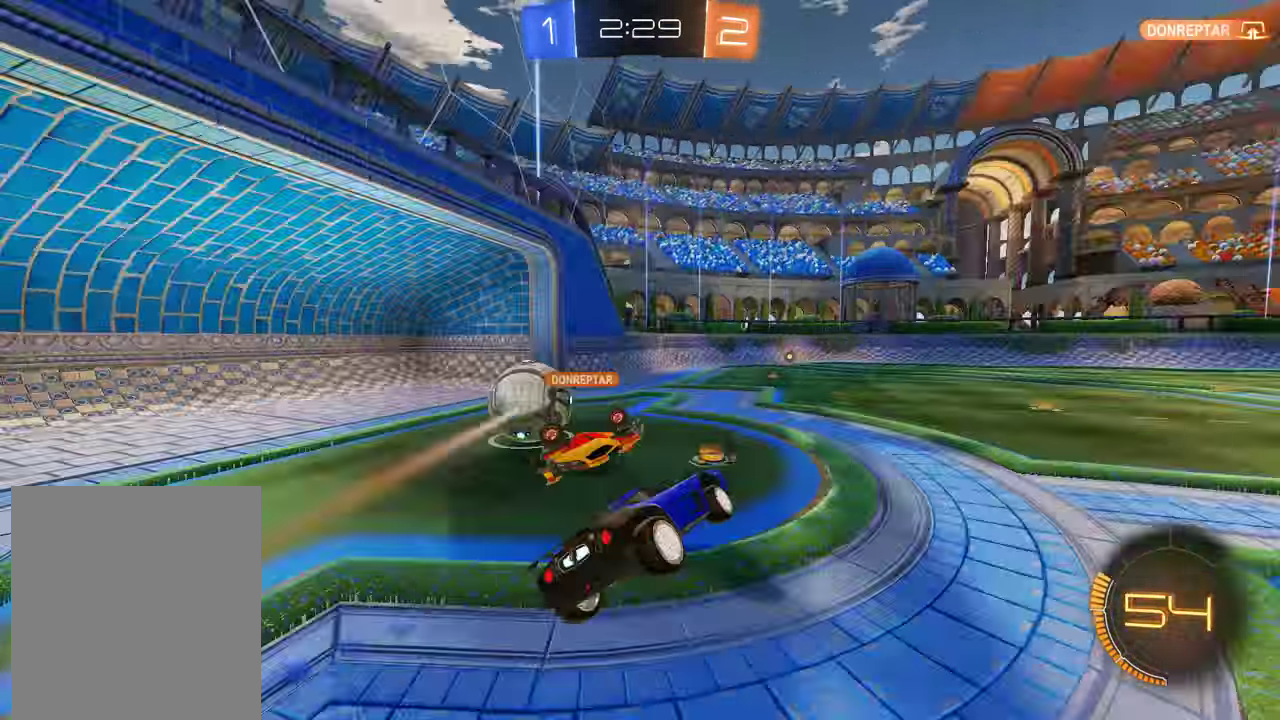
{"buttons": ["B"], "left_stick": "down-right", "right_stick": "center", "events": [[100, "left_stick", "right"], [233, "L2", "up"], [233, "left_stick", "center"], [366, "left_stick", "down-right"]]}
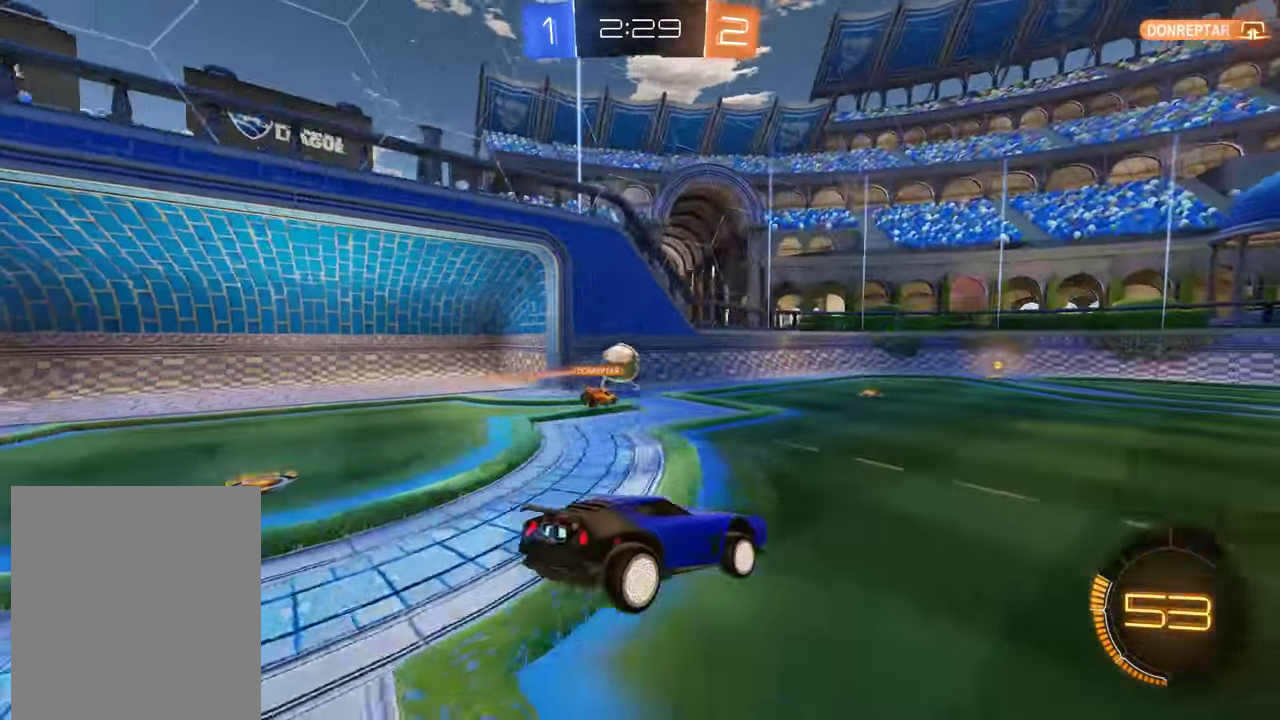
{"buttons": ["B"], "left_stick": "left", "right_stick": "center", "events": [[100, "left_stick", "center"], [200, "Y", "down"], [300, "Y", "up"], [366, "Y", "down"], [400, "left_stick", "left"], [466, "Y", "up"]]}
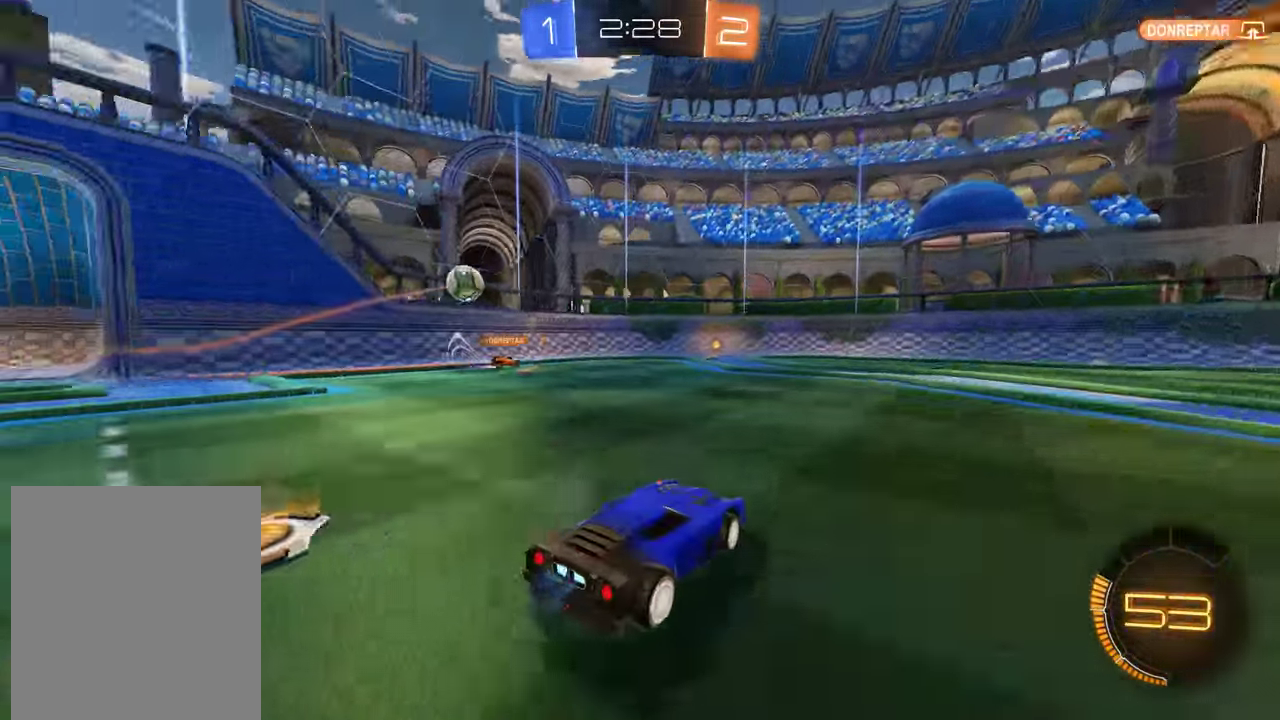
{"buttons": ["B"], "left_stick": "center", "right_stick": "center", "events": [[116, "R2", "down"], [183, "R2", "up"], [316, "R2", "down"], [350, "left_stick", "center"], [416, "R2", "up"]]}
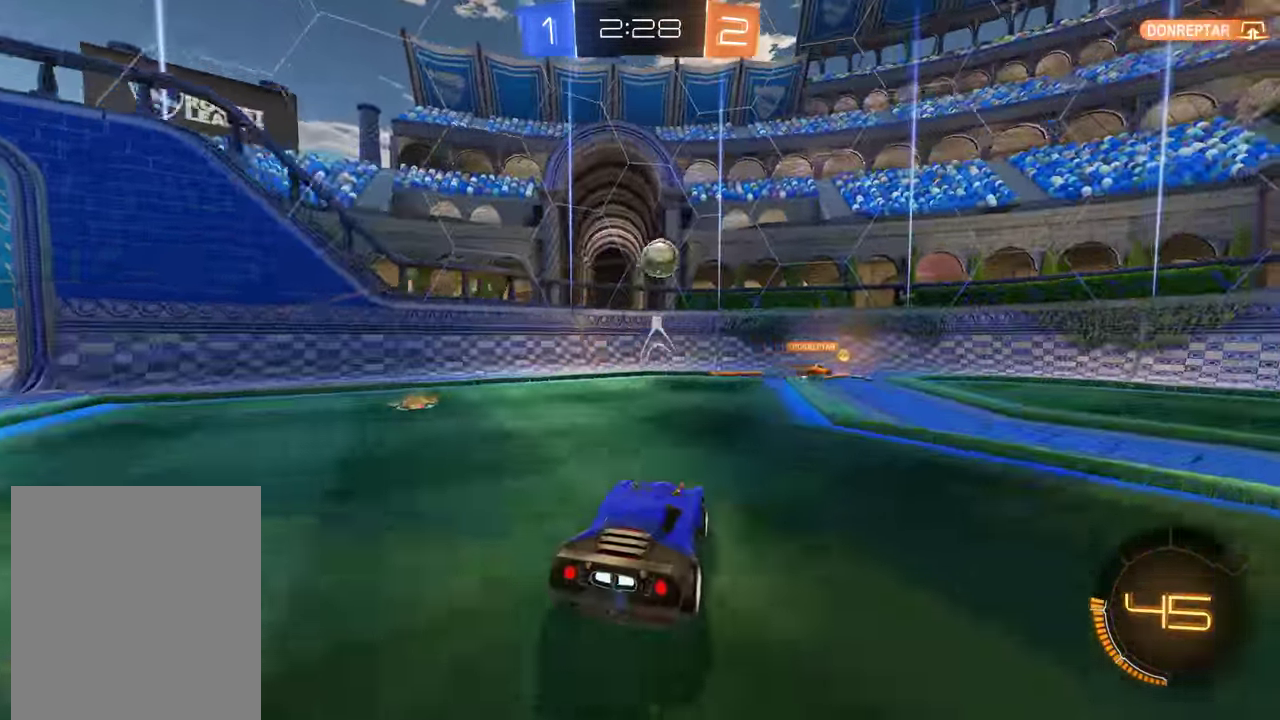
{"buttons": ["B", "X"], "left_stick": "left", "right_stick": "center", "events": [[83, "left_stick", "right"], [250, "left_stick", "center"], [317, "B", "up"], [317, "left_stick", "left"], [383, "B", "down"], [450, "X", "down"]]}
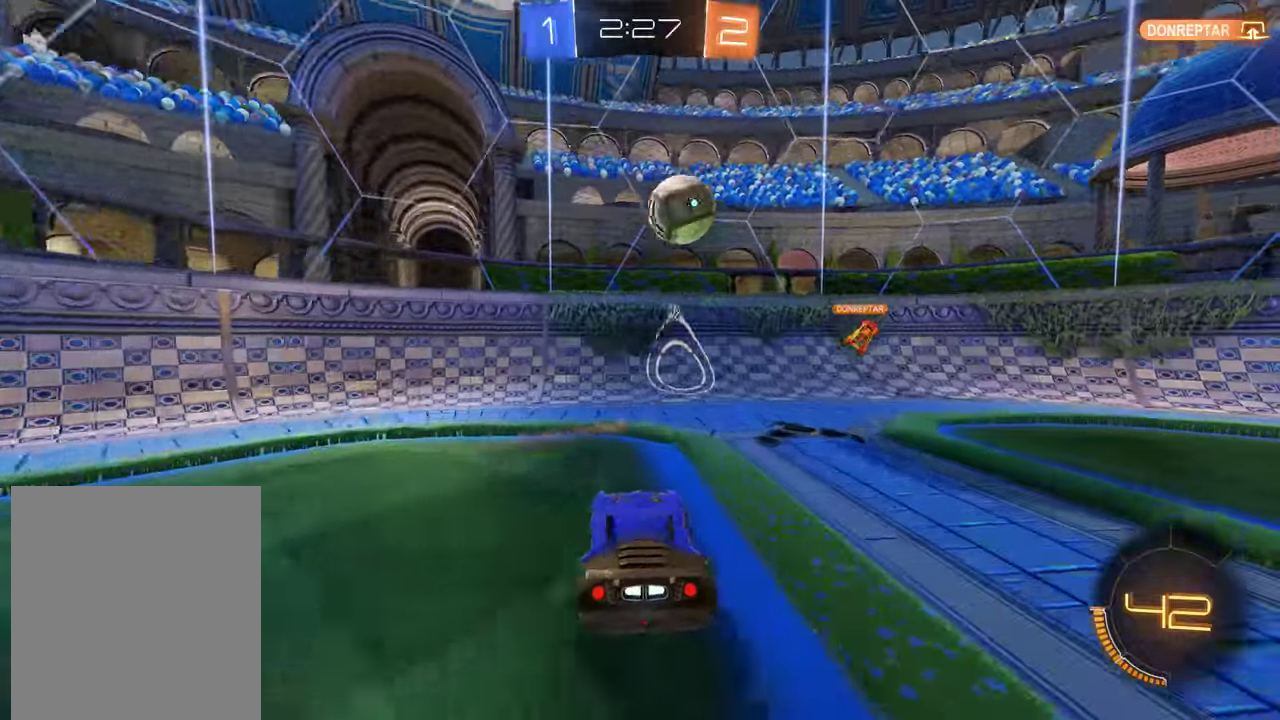
{"buttons": ["B", "X"], "left_stick": "down-left", "right_stick": "center", "events": [[50, "left_stick", "down-left"], [83, "X", "up"], [383, "X", "down"]]}
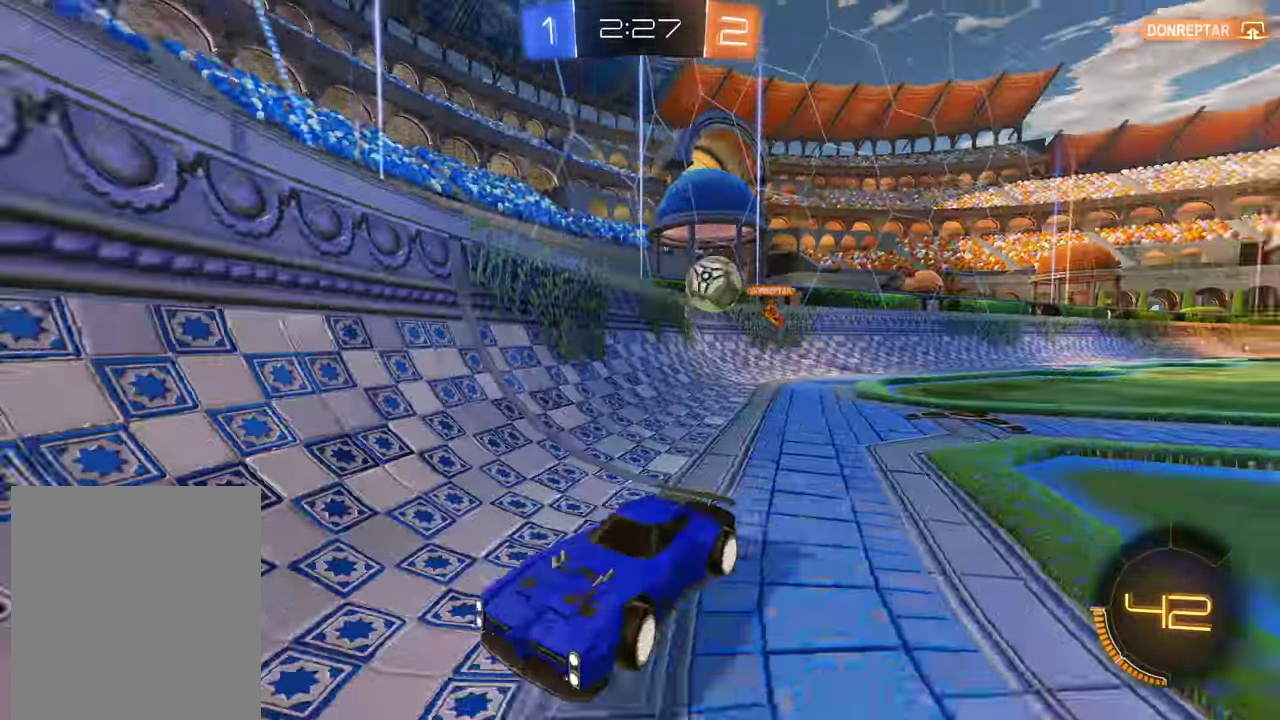
{"buttons": ["B"], "left_stick": "down-left", "right_stick": "center", "events": [[17, "X", "up"], [167, "X", "down"], [300, "X", "up"]]}
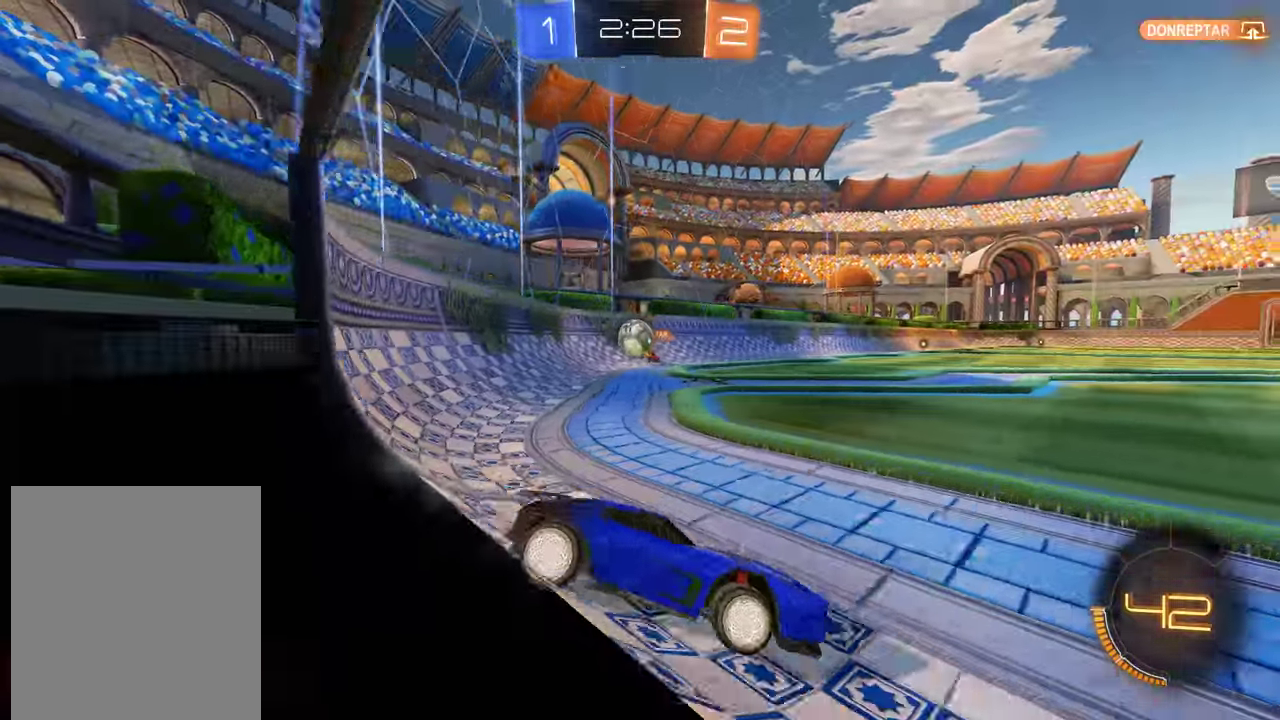
{"buttons": ["B"], "left_stick": "down-left", "right_stick": "center", "events": [[233, "X", "down"], [333, "X", "up"]]}
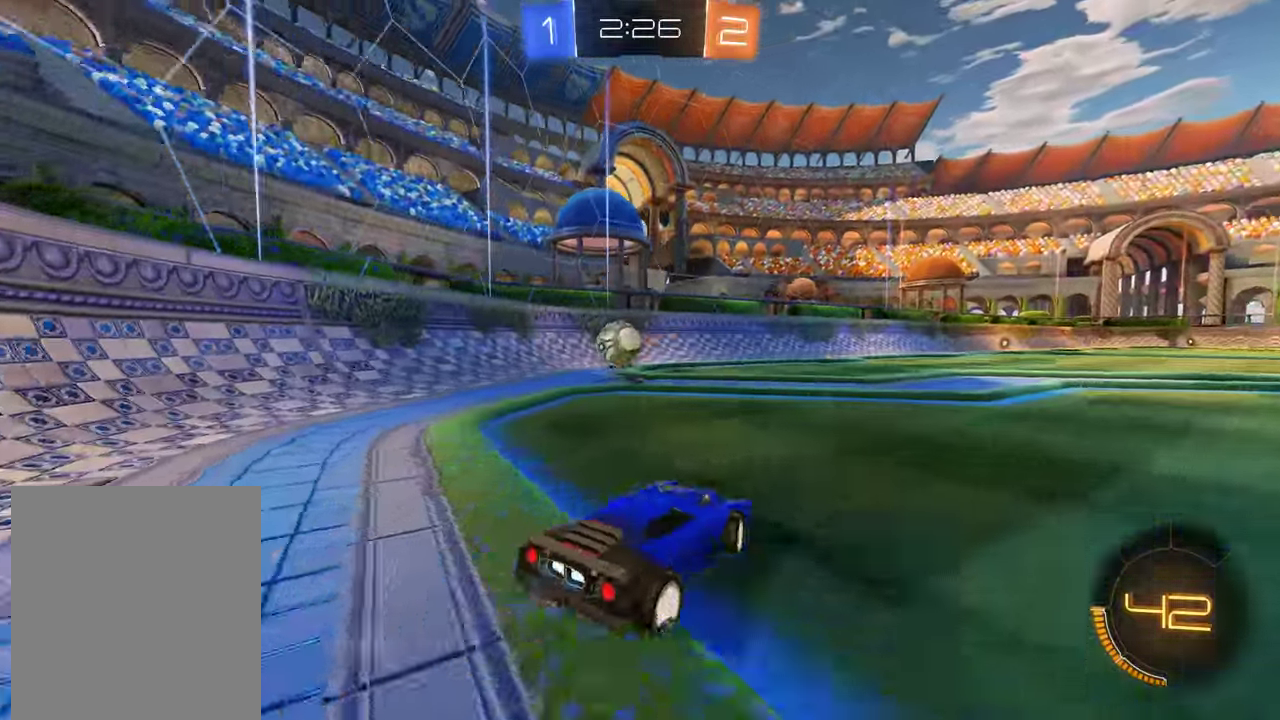
{"buttons": ["B", "R2"], "left_stick": "up", "right_stick": "center", "events": [[300, "A", "down"], [300, "R2", "down"], [300, "left_stick", "down"], [467, "A", "up"], [500, "left_stick", "up"]]}
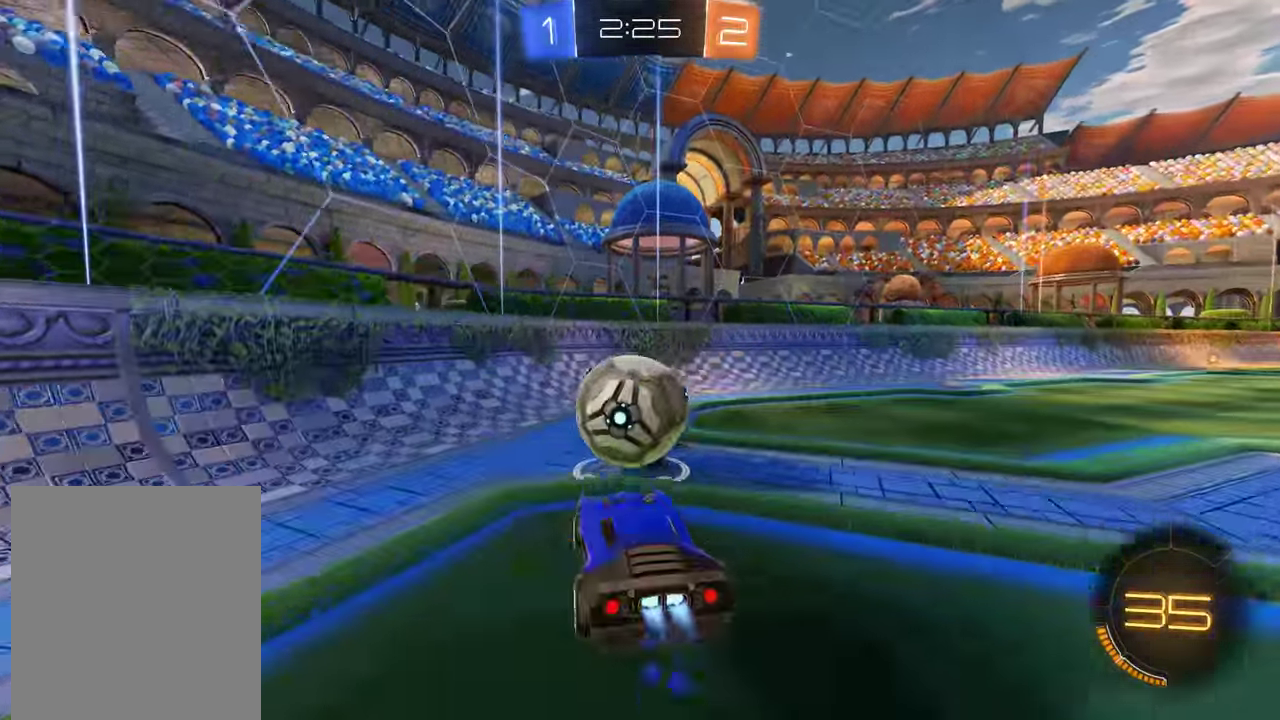
{"buttons": [], "left_stick": "center", "right_stick": "center", "events": [[100, "A", "down"], [167, "A", "up"], [233, "A", "down"], [300, "A", "up"], [317, "R2", "up"], [367, "B", "up"], [383, "left_stick", "center"]]}
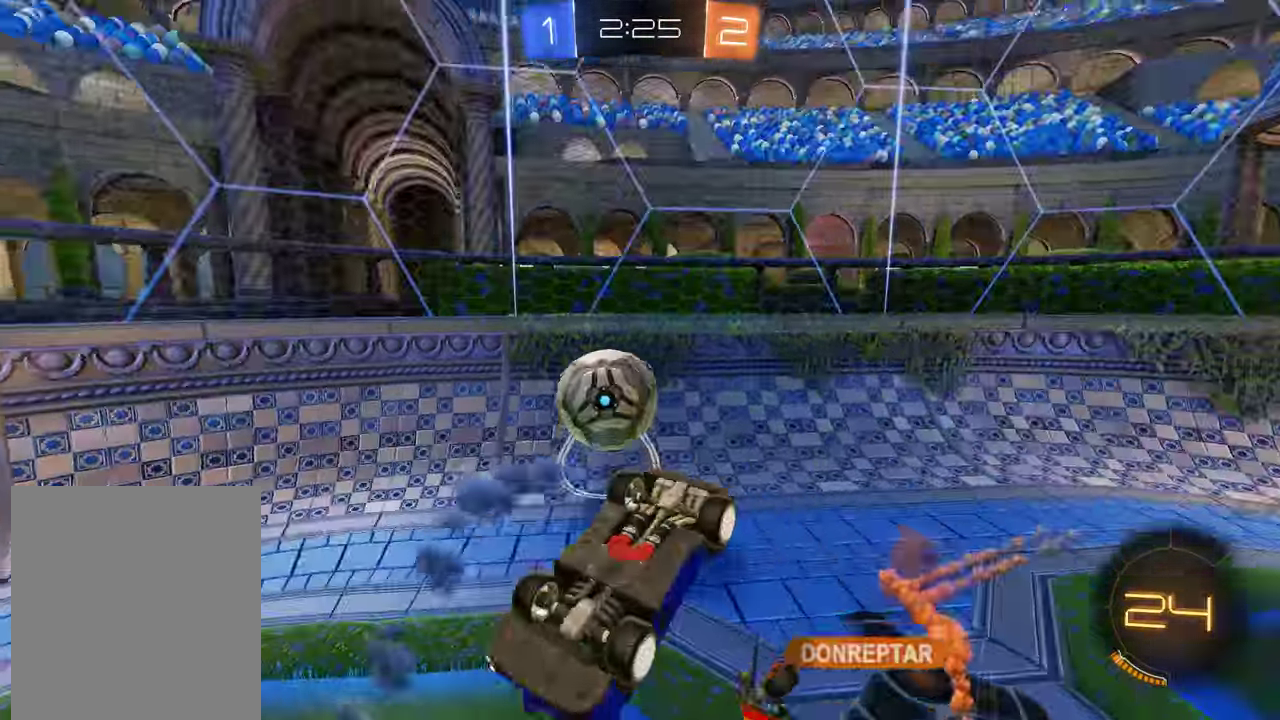
{"buttons": [], "left_stick": "left", "right_stick": "center", "events": [[483, "left_stick", "left"]]}
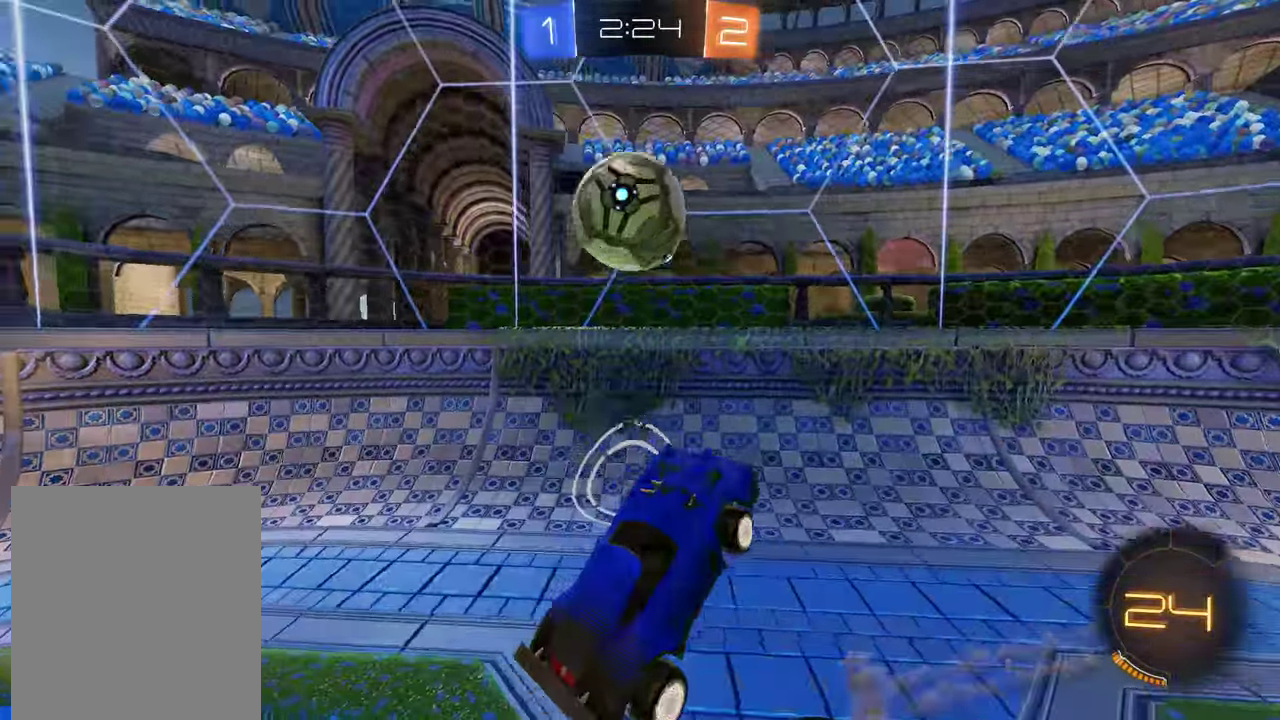
{"buttons": ["B"], "left_stick": "left", "right_stick": "center", "events": [[17, "B", "down"]]}
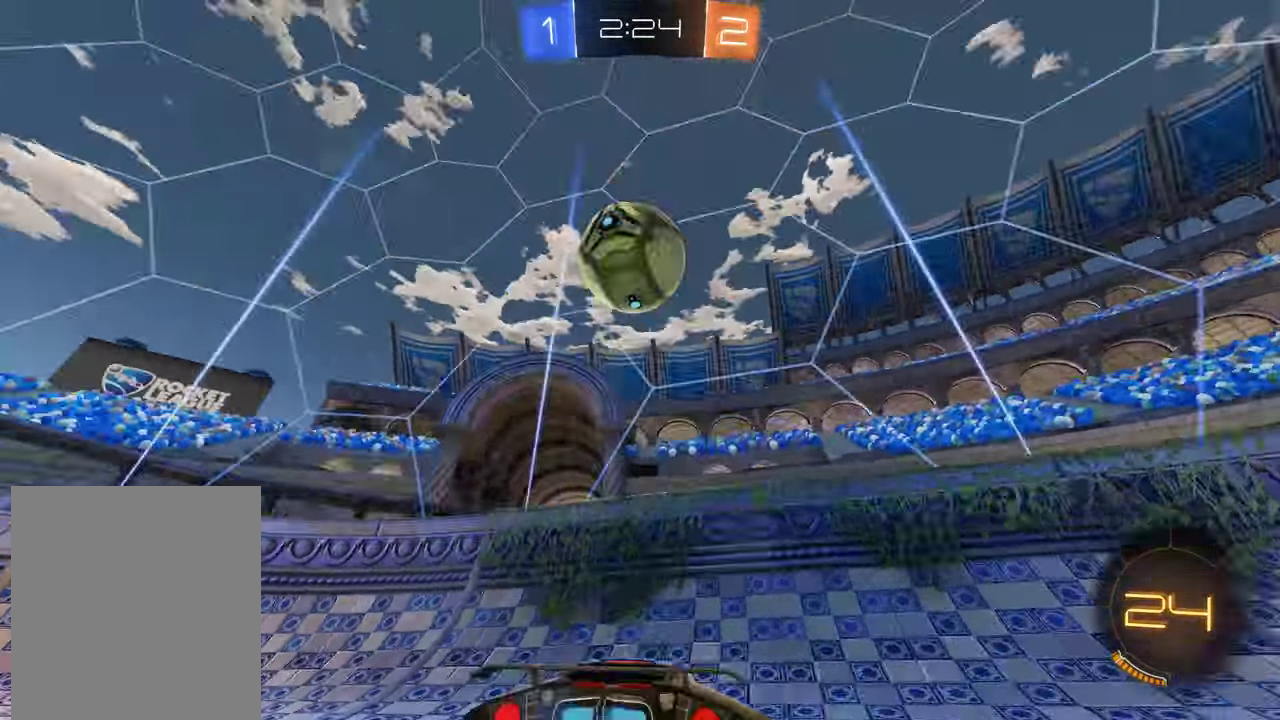
{"buttons": ["B", "X"], "left_stick": "down-left", "right_stick": "center", "events": [[367, "left_stick", "down-left"], [417, "X", "down"]]}
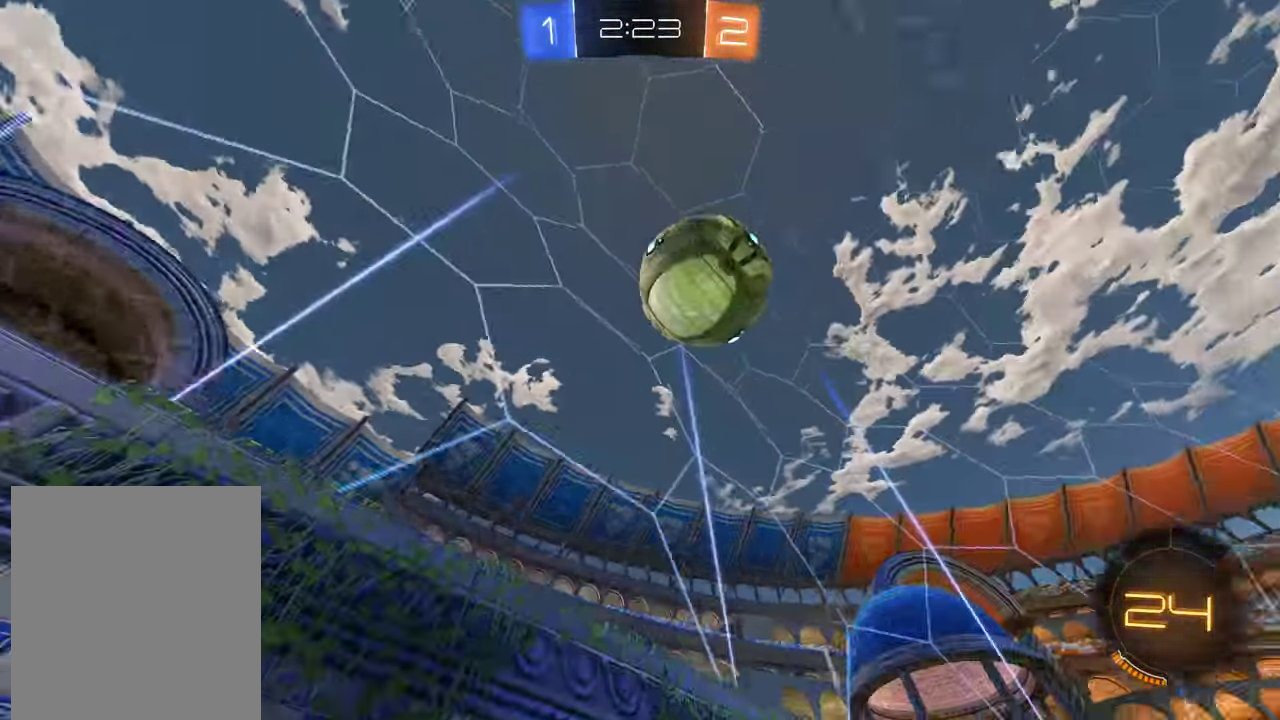
{"buttons": ["L2"], "left_stick": "right", "right_stick": "center", "events": [[333, "L2", "down"], [367, "B", "up"], [367, "X", "up"], [367, "left_stick", "right"]]}
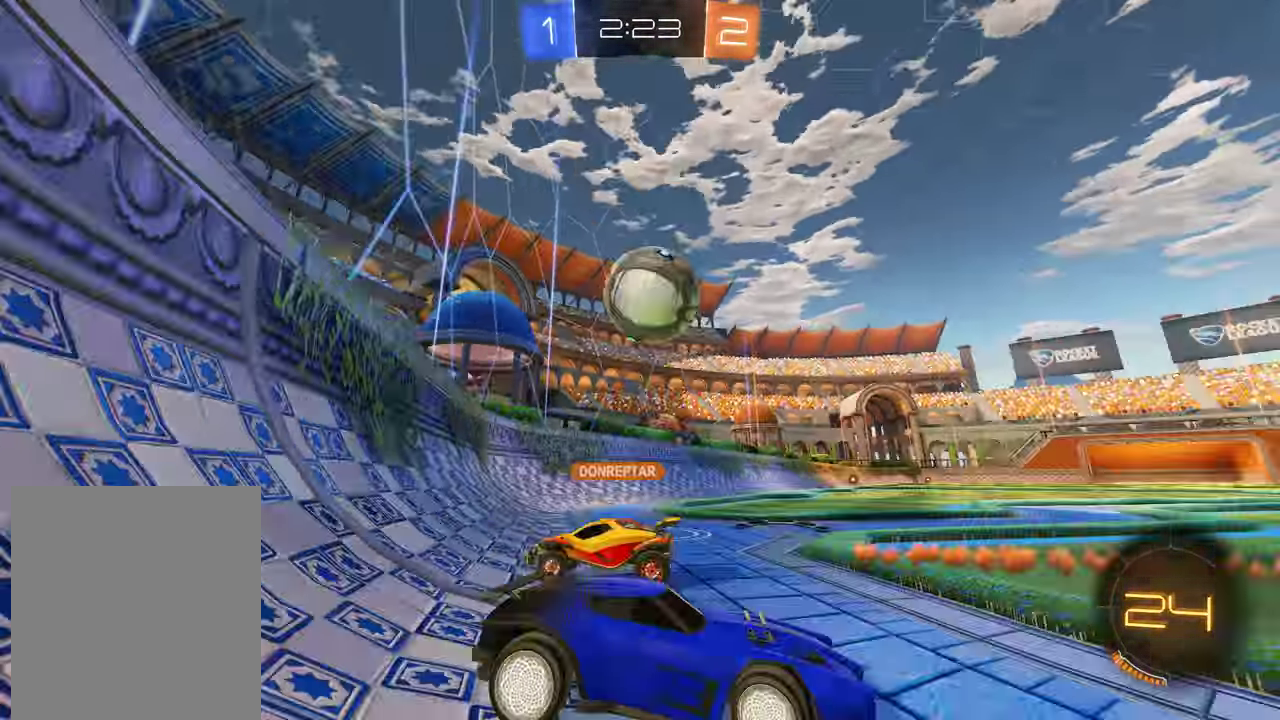
{"buttons": ["B"], "left_stick": "left", "right_stick": "center", "events": [[200, "B", "down"], [200, "left_stick", "center"], [233, "L2", "up"], [333, "left_stick", "left"]]}
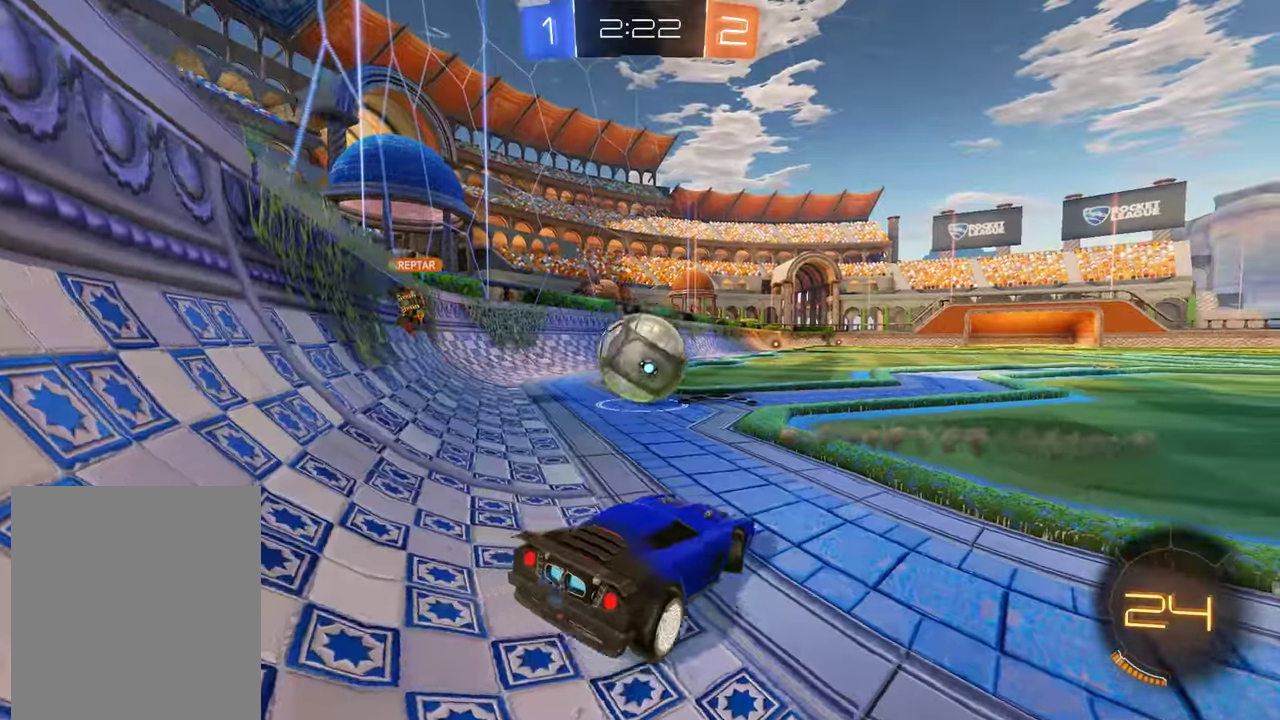
{"buttons": ["A", "B", "R2"], "left_stick": "down-left", "right_stick": "center", "events": [[350, "left_stick", "down"], [450, "A", "down"], [450, "R2", "down"], [483, "left_stick", "down-left"]]}
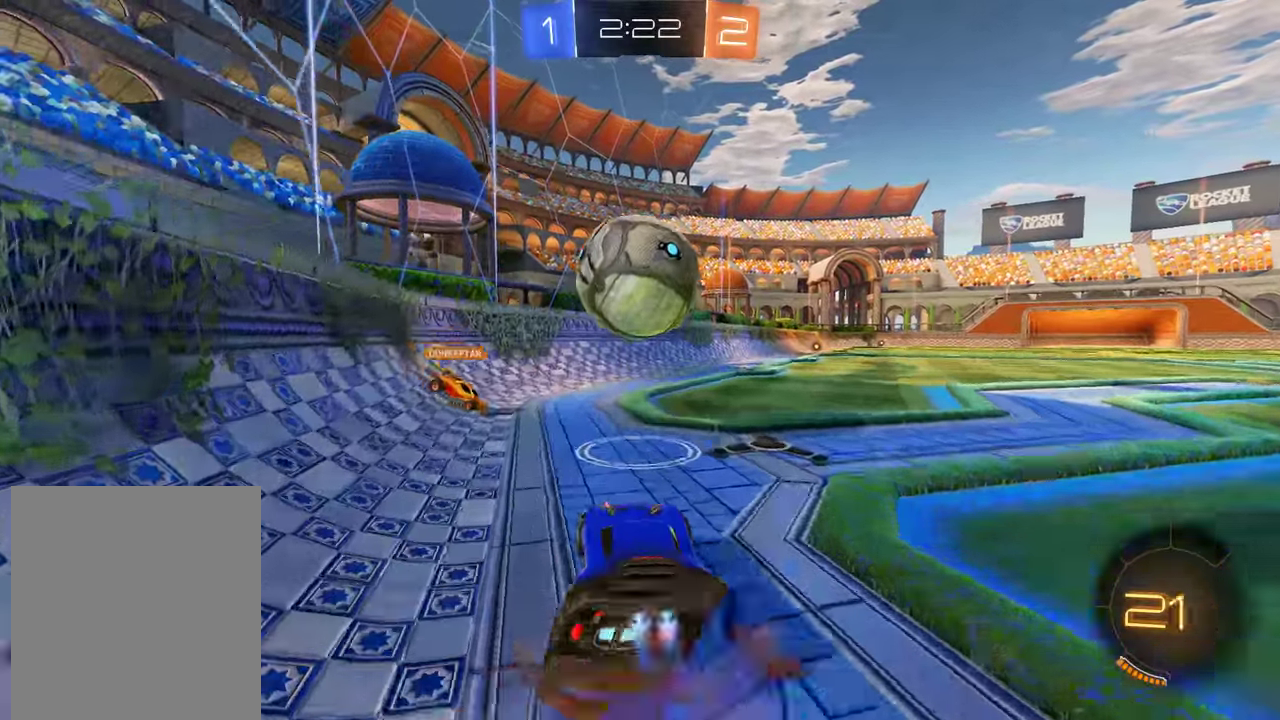
{"buttons": ["B"], "left_stick": "right", "right_stick": "center", "events": [[117, "left_stick", "left"], [150, "A", "up"], [167, "left_stick", "down-left"], [267, "left_stick", "right"], [300, "R2", "up"], [333, "left_stick", "center"], [400, "left_stick", "right"]]}
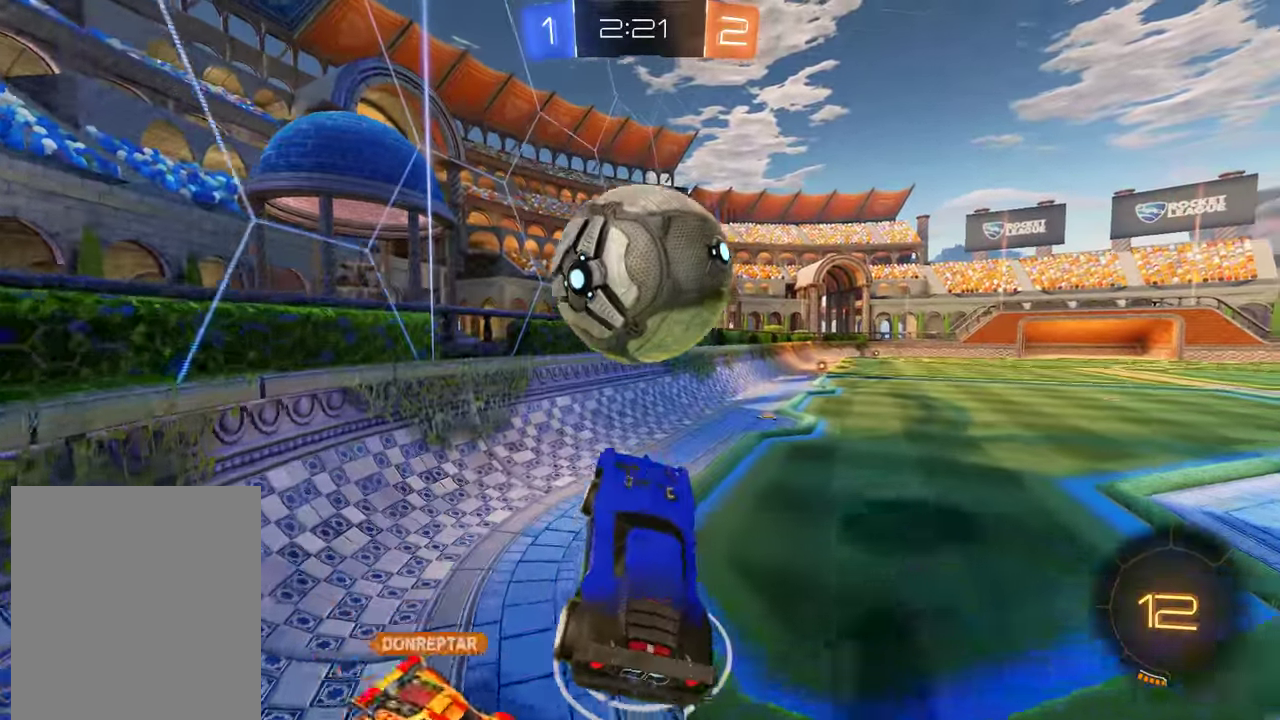
{"buttons": ["B"], "left_stick": "center", "right_stick": "center", "events": [[33, "left_stick", "up"], [200, "left_stick", "center"]]}
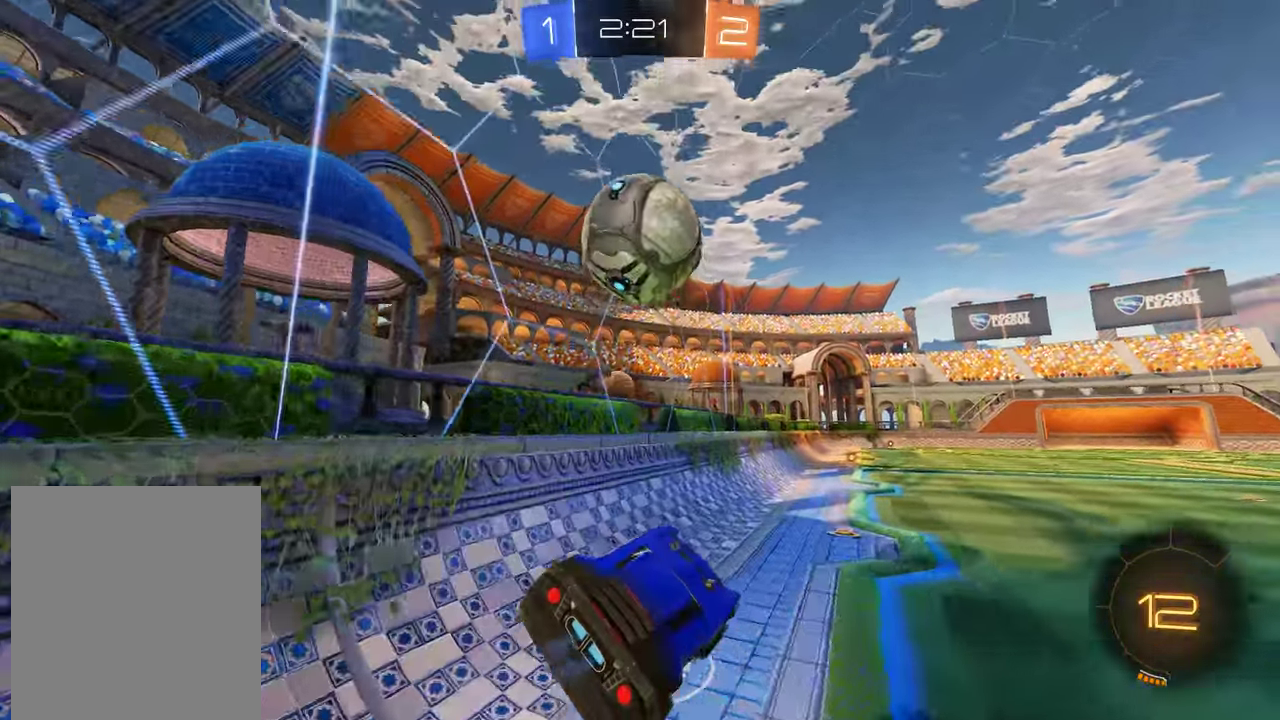
{"buttons": ["B"], "left_stick": "center", "right_stick": "center", "events": [[33, "left_stick", "left"], [100, "left_stick", "center"], [267, "left_stick", "down-left"], [367, "left_stick", "center"]]}
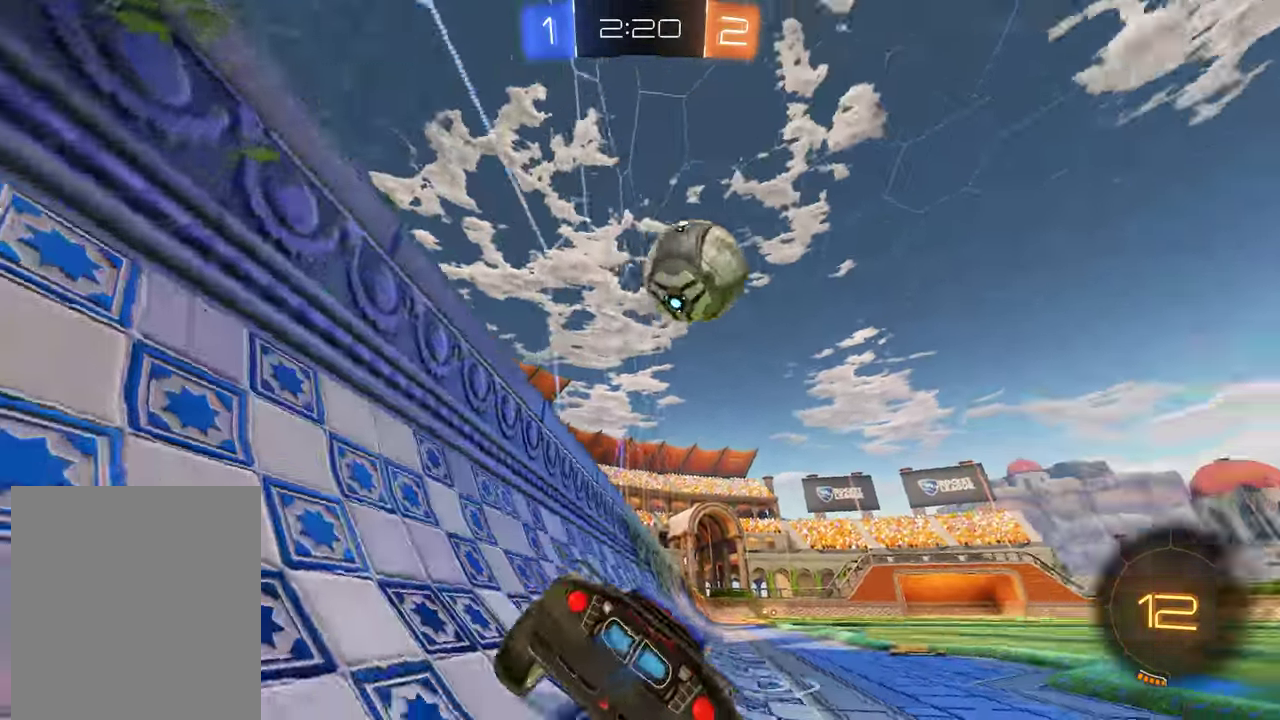
{"buttons": ["B"], "left_stick": "left", "right_stick": "center", "events": [[33, "left_stick", "right"], [300, "left_stick", "center"], [417, "left_stick", "left"]]}
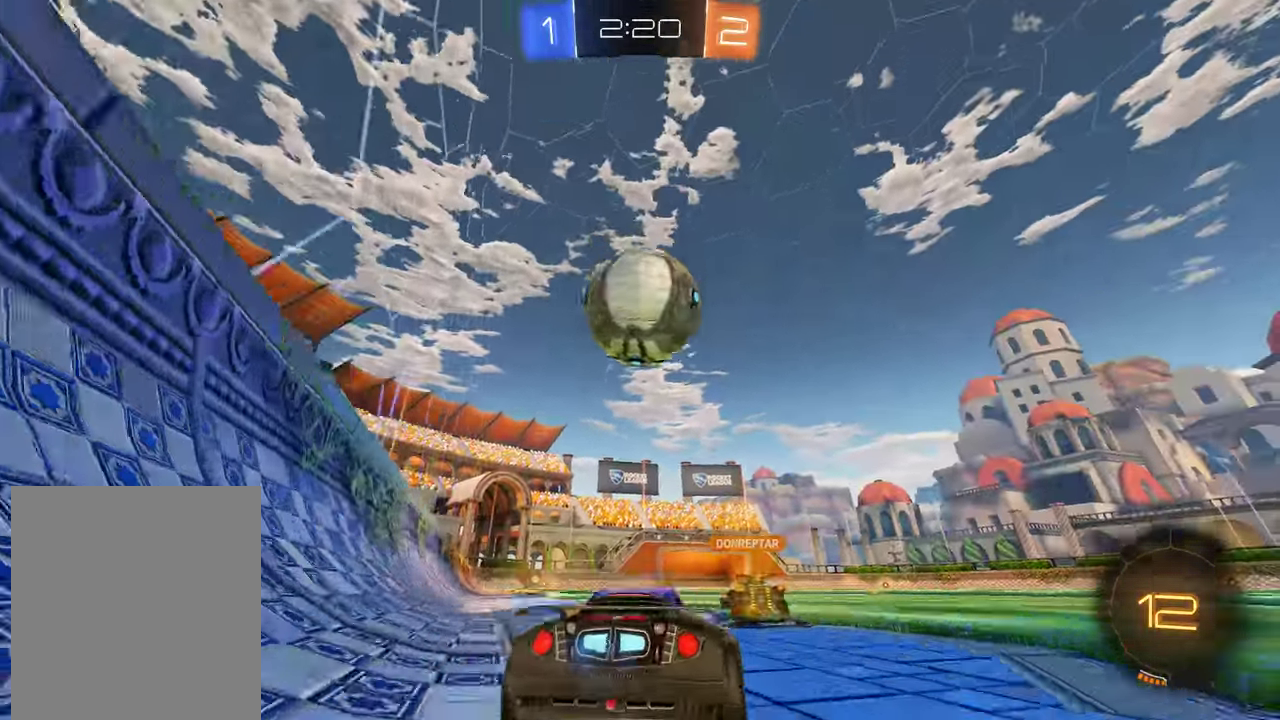
{"buttons": [], "left_stick": "down-left", "right_stick": "center", "events": [[50, "left_stick", "center"], [117, "left_stick", "right"], [150, "B", "up"], [217, "L2", "down"], [250, "left_stick", "center"], [350, "L2", "up"], [383, "B", "down"], [383, "left_stick", "down-left"], [483, "B", "up"]]}
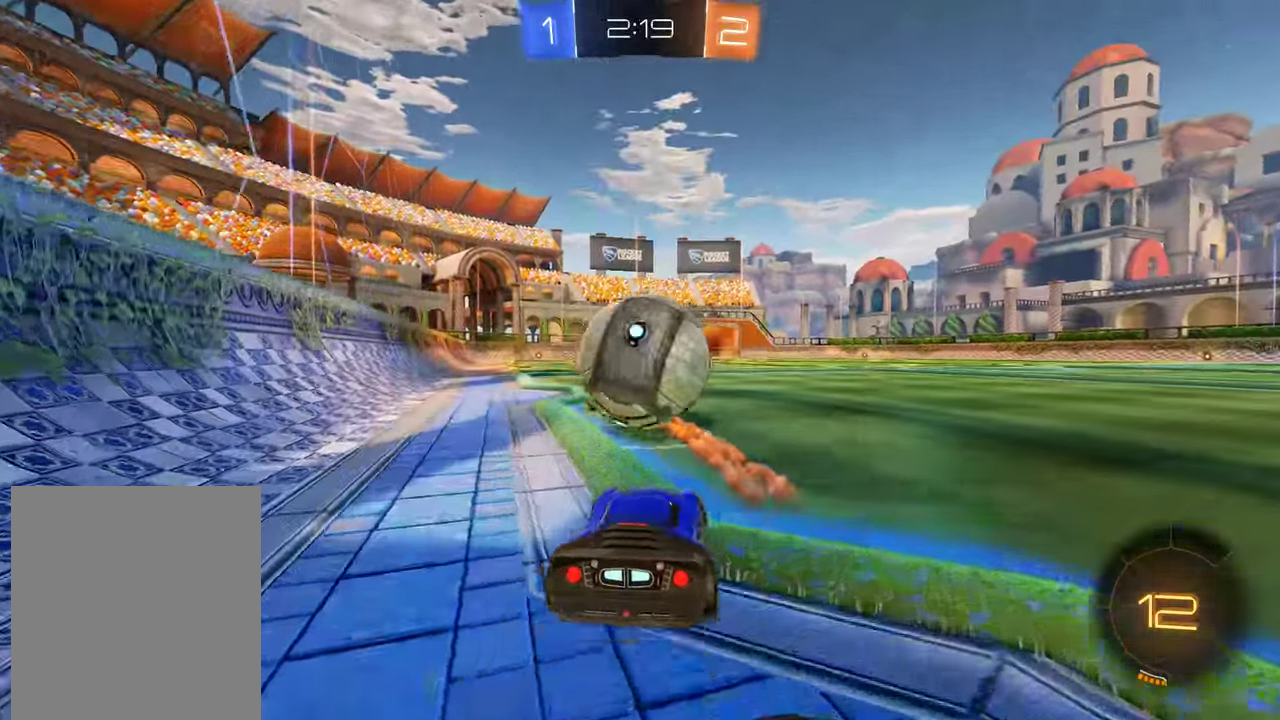
{"buttons": ["Y"], "left_stick": "center", "right_stick": "center", "events": [[17, "left_stick", "center"], [150, "B", "down"], [417, "B", "up"], [450, "Y", "down"]]}
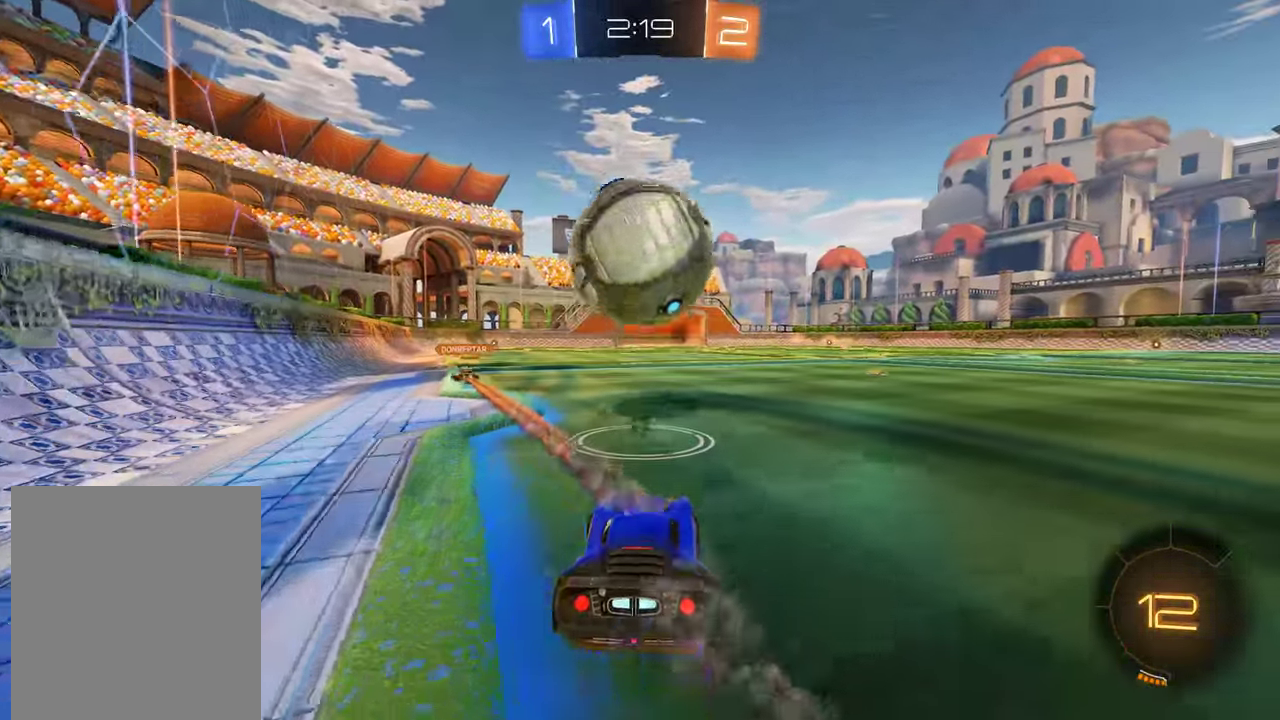
{"buttons": ["B"], "left_stick": "center", "right_stick": "center", "events": [[50, "Y", "up"], [183, "B", "down"]]}
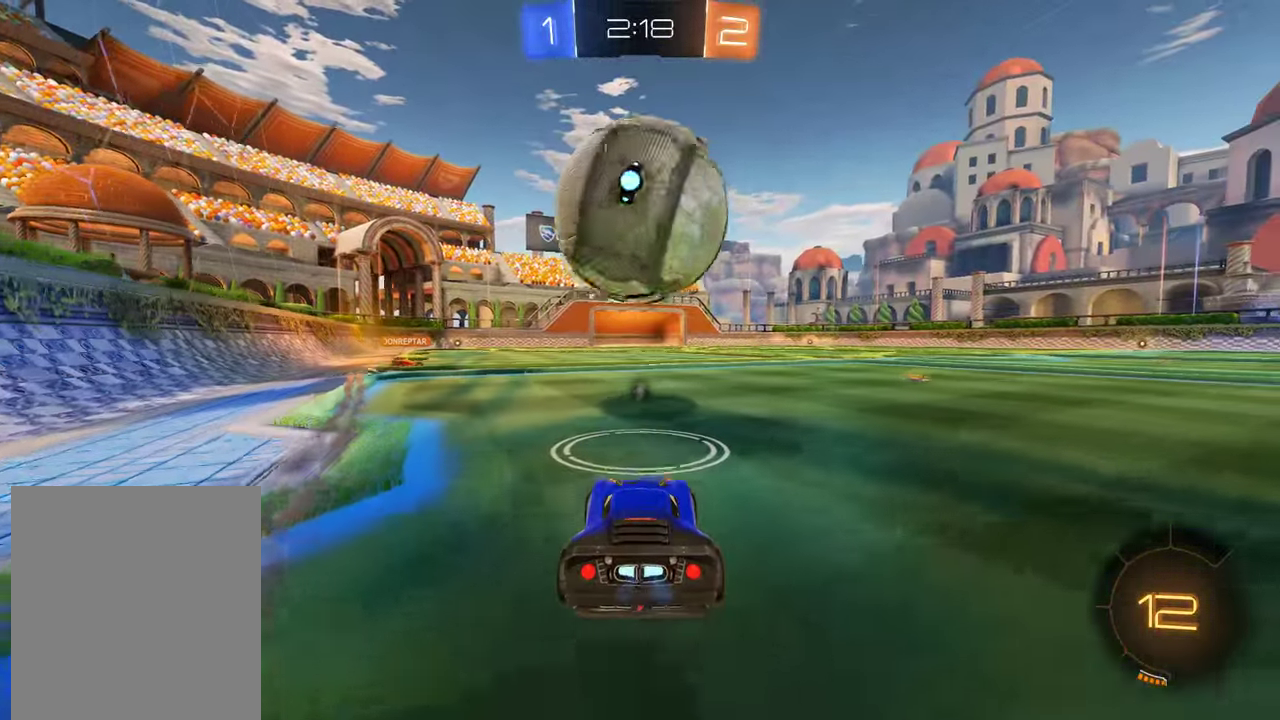
{"buttons": ["B"], "left_stick": "center", "right_stick": "center", "events": [[33, "B", "up"], [133, "B", "down"], [333, "B", "up"], [500, "B", "down"]]}
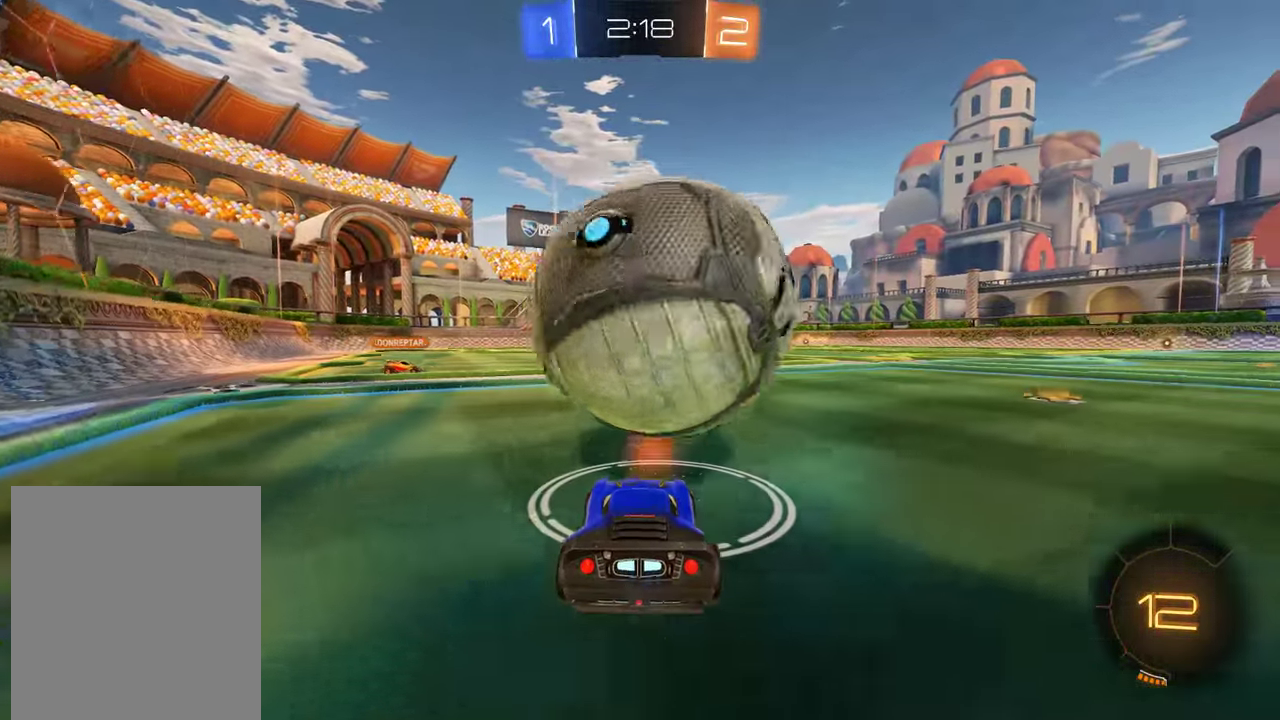
{"buttons": ["A", "B", "R2", "L3"], "left_stick": "up", "right_stick": "center", "events": [[200, "R2", "down"], [300, "left_stick", "up"], [334, "A", "down"], [367, "L3", "down"], [400, "A", "up"], [434, "A", "down"]]}
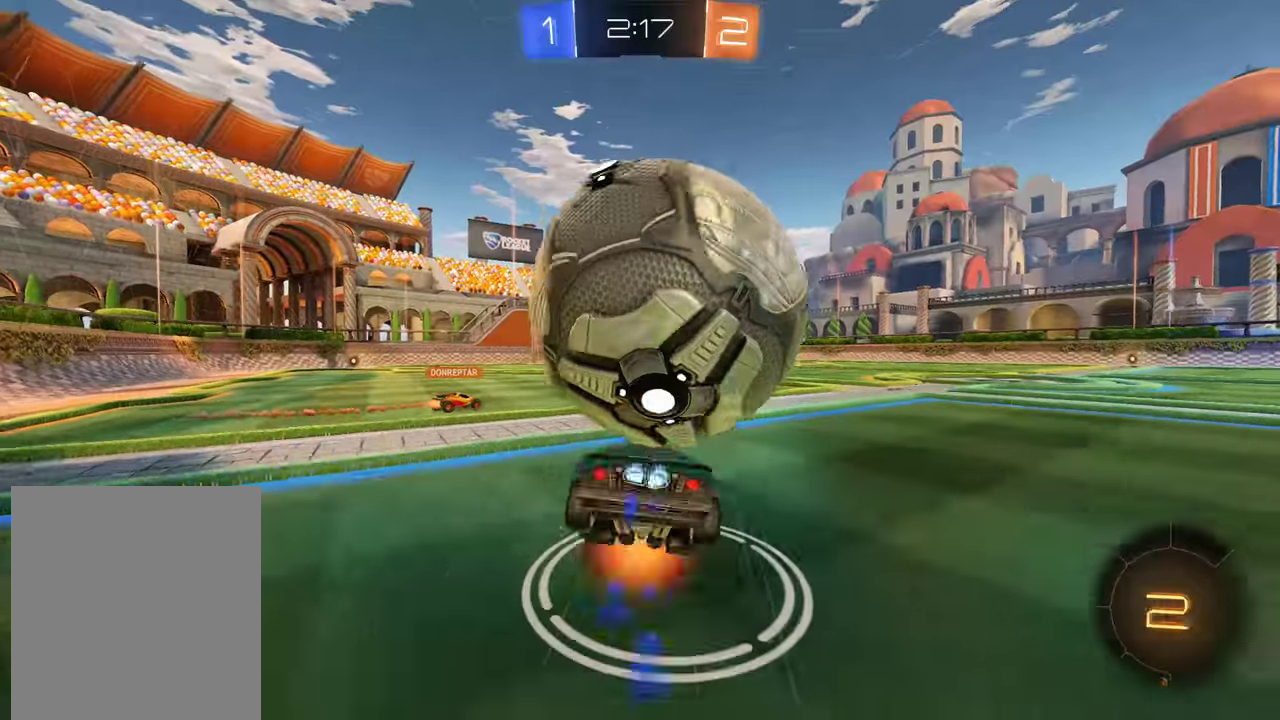
{"buttons": ["L2"], "left_stick": "center", "right_stick": "center", "events": [[83, "A", "up"], [116, "L3", "up"], [150, "R2", "up"], [150, "left_stick", "up-right"], [216, "B", "up"], [250, "left_stick", "center"], [416, "L2", "down"]]}
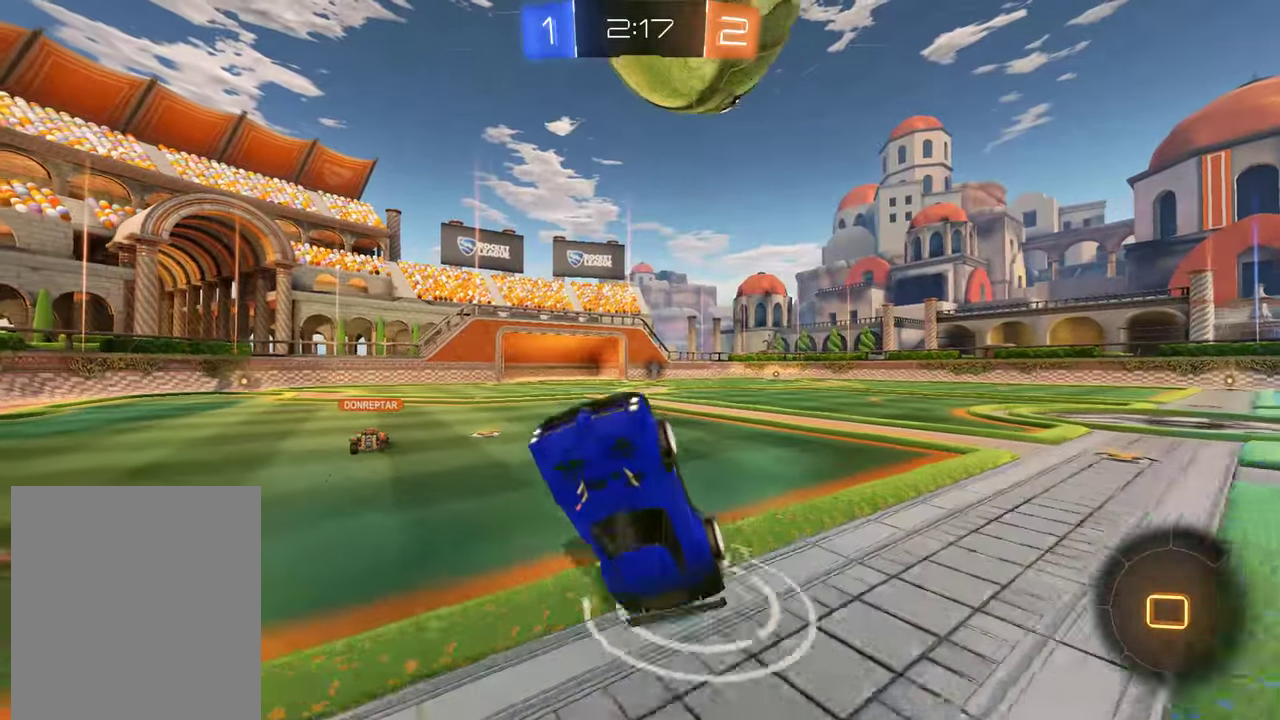
{"buttons": ["B"], "left_stick": "right", "right_stick": "center", "events": [[133, "L2", "up"], [200, "left_stick", "right"], [333, "left_stick", "center"], [400, "left_stick", "right"], [500, "B", "down"]]}